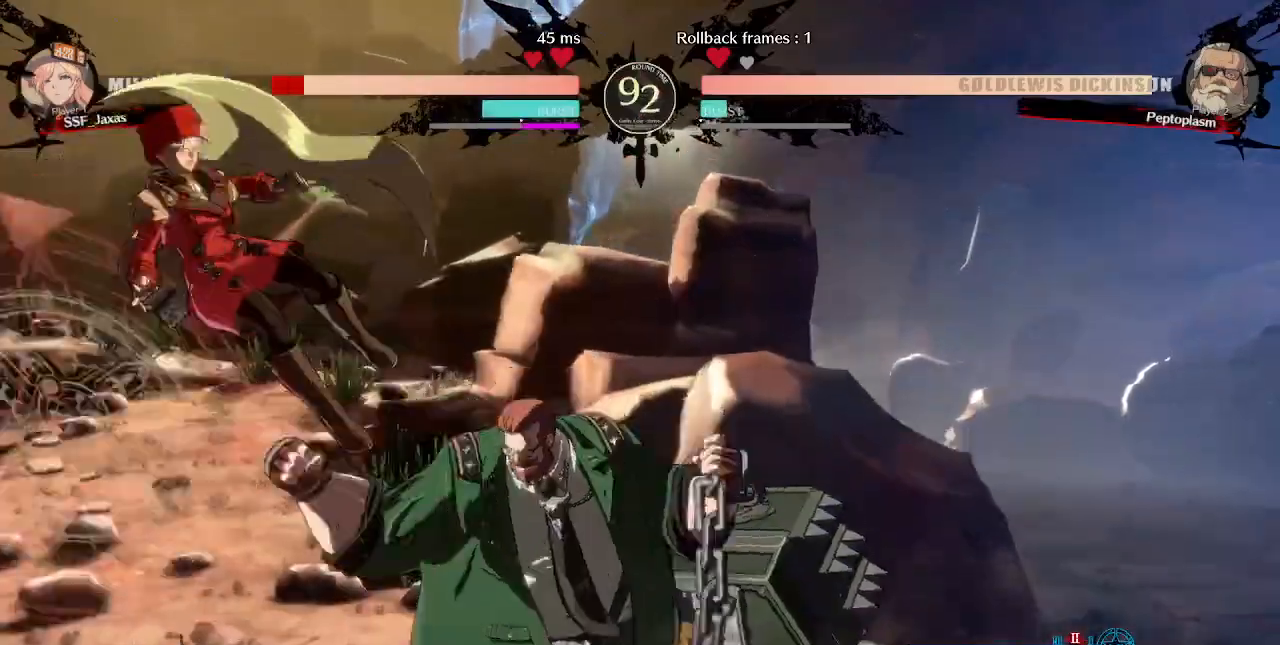
Gameplay with a controller (arcade stick); each line is a JSON object with the inputs held at the frame after it (dt_ms = milliseconds from this image to that frame). "events" lists button and stick changes between this image and that frame as [ms after this image, input, new state], when the widget could be followed in between. Not read: L3 R3 SELECT START.
{"dt_ms": 480, "buttons": []}
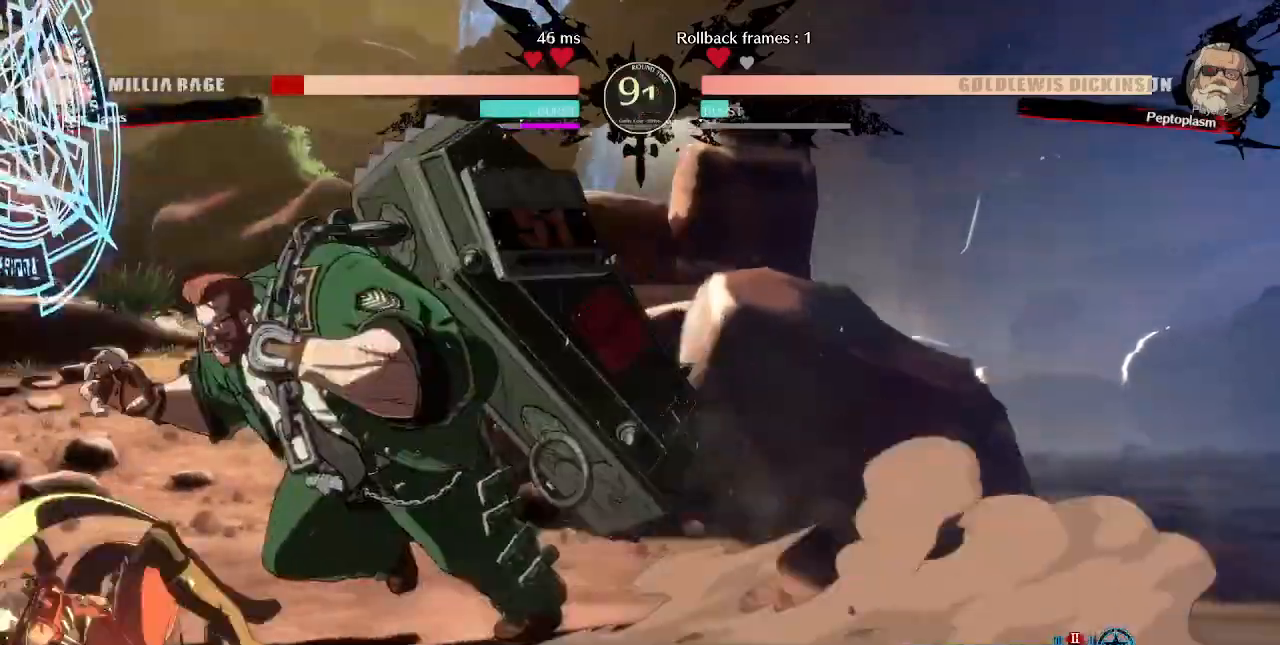
{"dt_ms": 520, "buttons": ["DPAD_LEFT"], "events": [[280, "DPAD_LEFT", "down"], [440, "R2", "down"], [520, "R2", "up"]]}
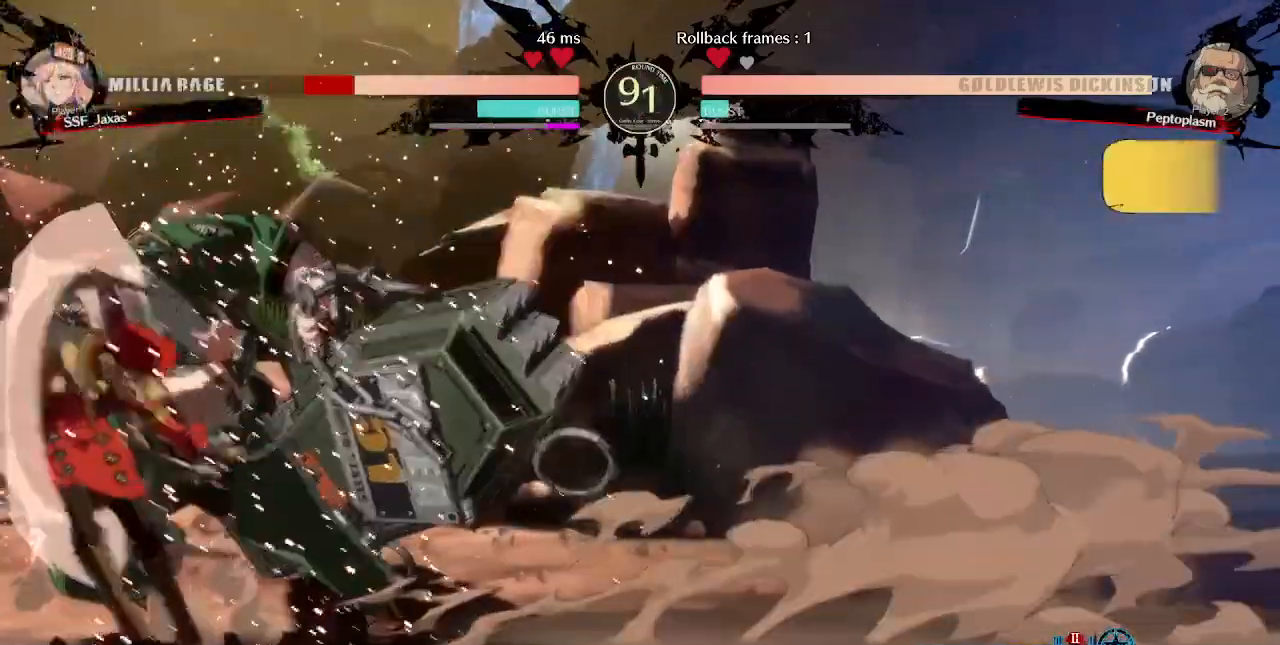
{"dt_ms": 480, "buttons": ["DPAD_LEFT"], "events": [[320, "DPAD_DOWN", "down"], [360, "R2", "down"], [360, "SQUARE", "down"], [440, "DPAD_DOWN", "up"], [440, "R2", "up"], [440, "SQUARE", "up"]]}
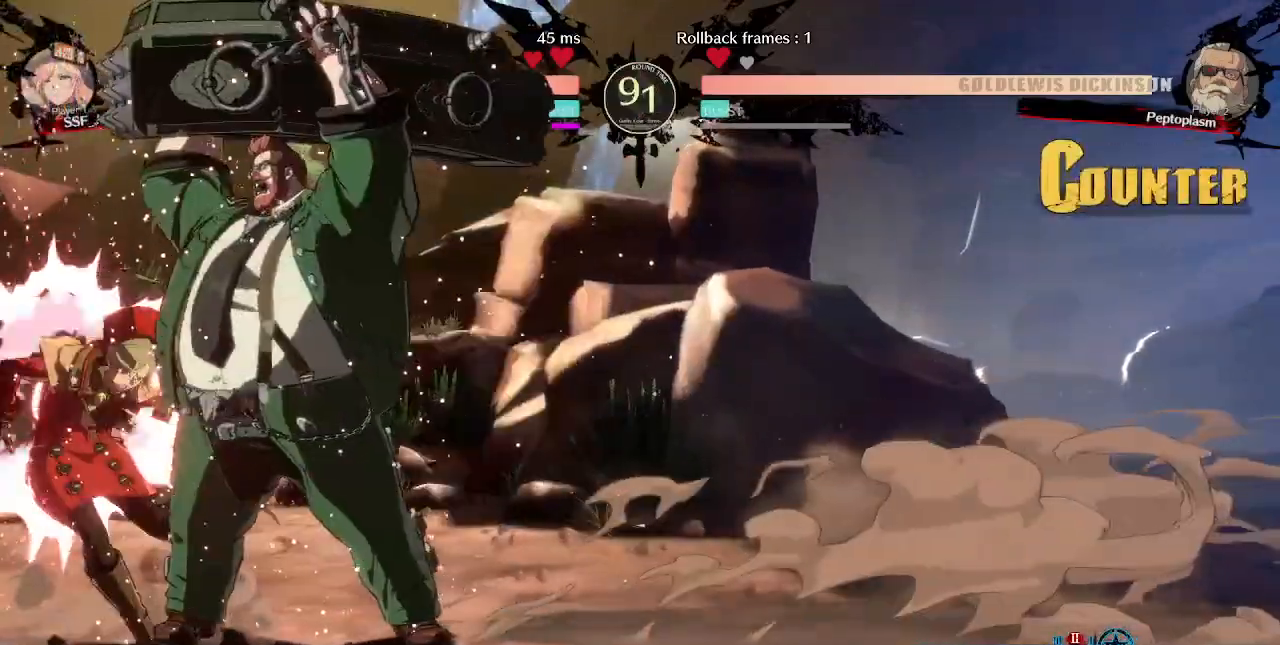
{"dt_ms": 520, "buttons": ["SQUARE", "TRIANGLE", "DPAD_DOWN", "DPAD_LEFT"], "events": [[360, "DPAD_DOWN", "down"], [400, "SQUARE", "down"], [400, "TRIANGLE", "down"]]}
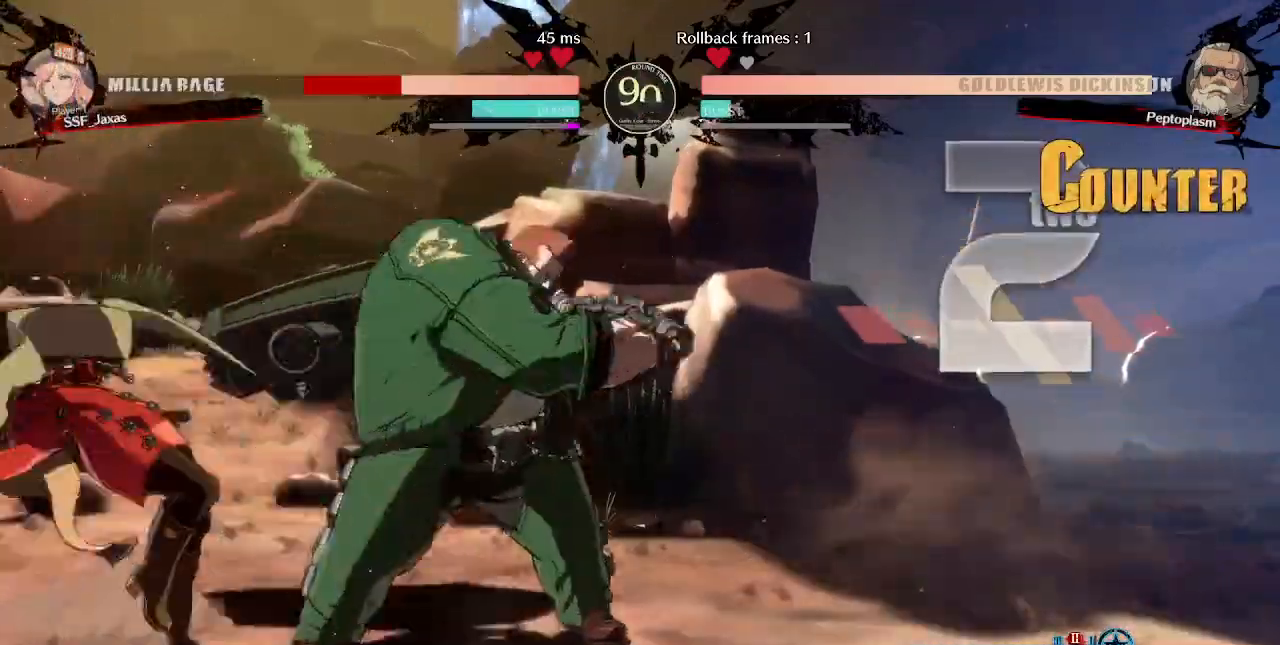
{"dt_ms": 480, "buttons": ["DPAD_DOWN", "DPAD_LEFT"]}
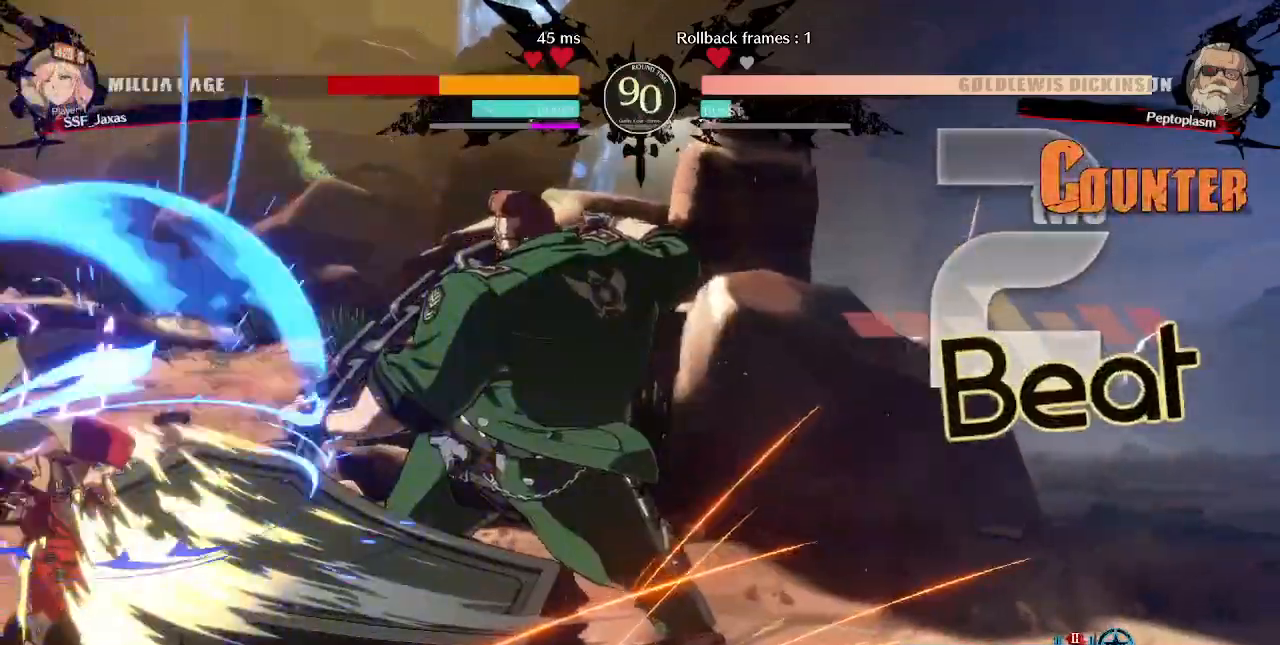
{"dt_ms": 1000, "buttons": ["DPAD_LEFT"]}